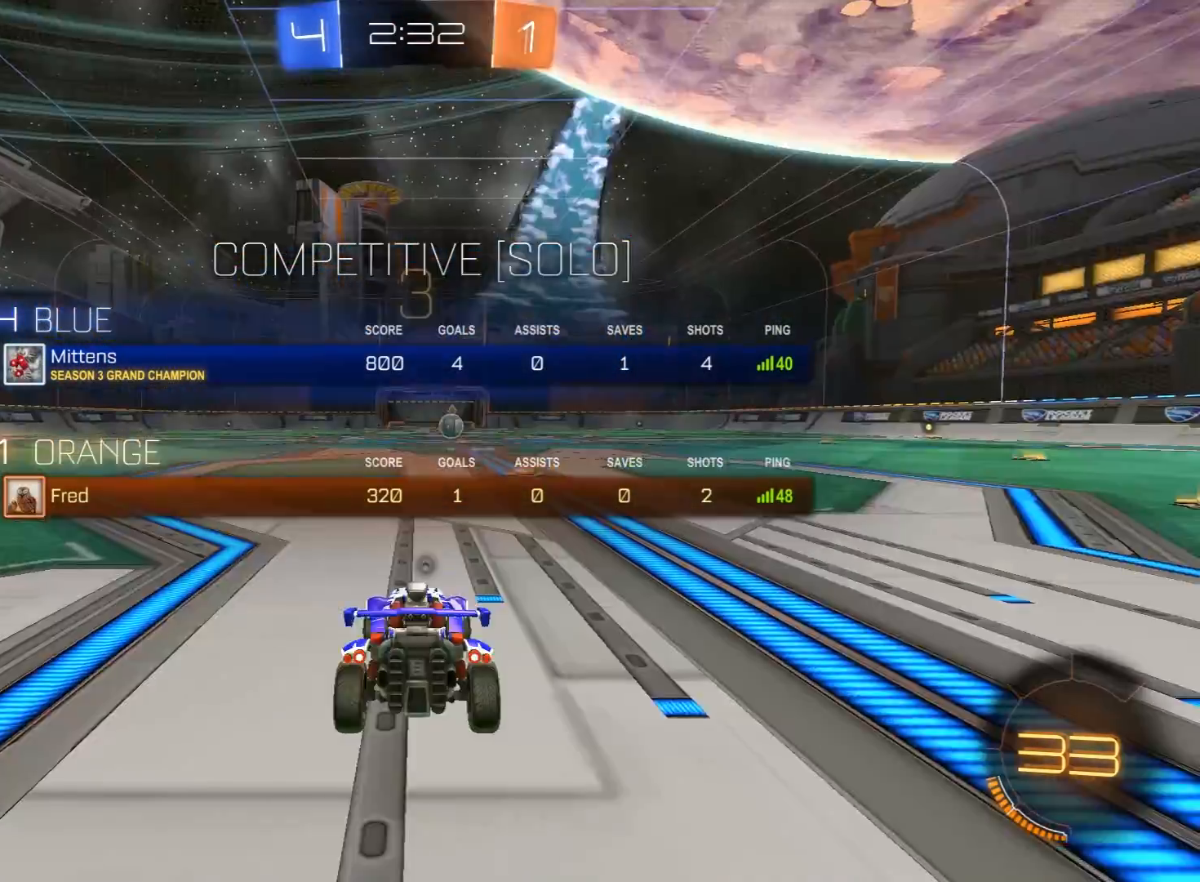
Gameplay with a controller (Xbox layout); each line is a JSON object with the inputs held at the frame after it. "events" lists button and stick changes between this image and that frame as [ms after this image, input, new state], when the widget could be followed in between.
{"buttons": ["R1", "R2"], "left_stick": "up-left", "right_stick": "center", "events": [[67, "R3", "down"], [67, "SELECT", "down"], [133, "SELECT", "up"], [167, "R3", "up"], [250, "left_stick", "left"], [367, "left_stick", "right"], [450, "left_stick", "up-left"]]}
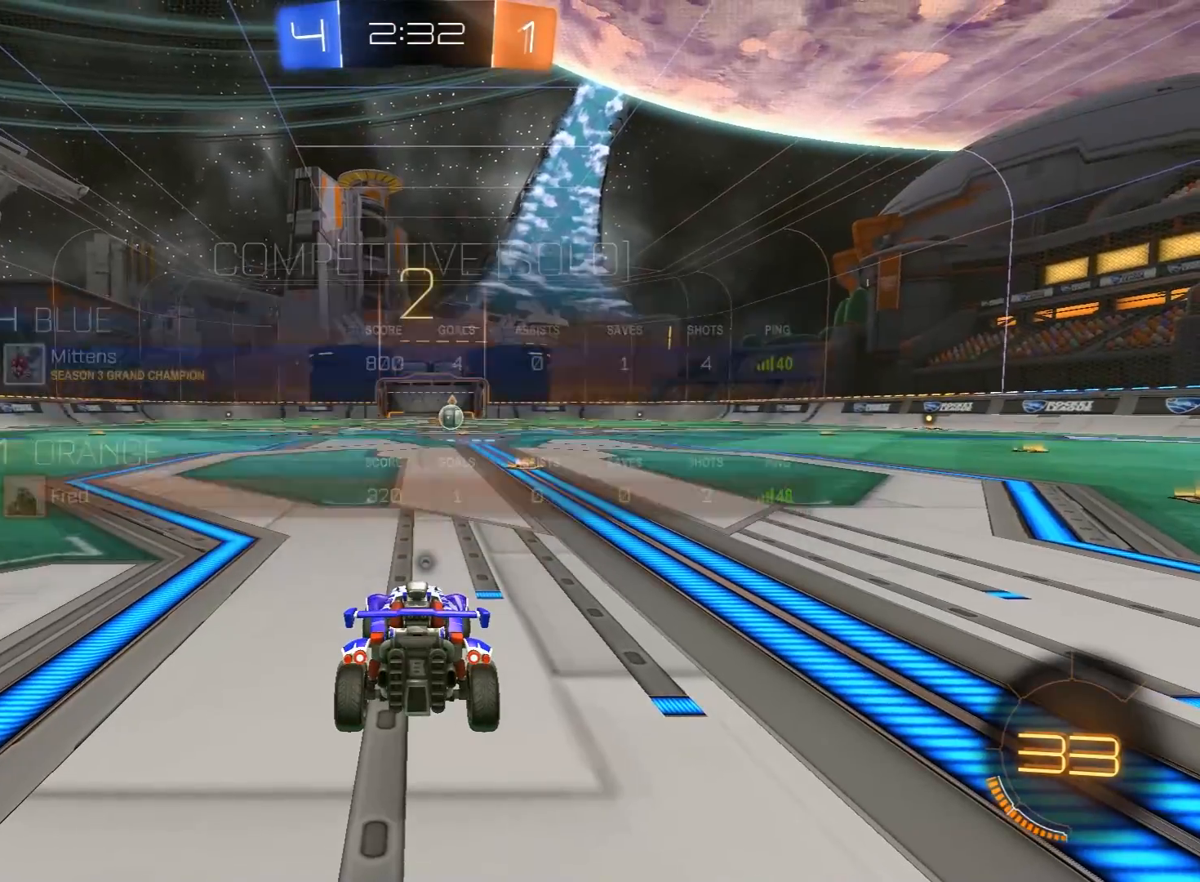
{"buttons": ["R1", "R2"], "left_stick": "center", "right_stick": "center", "events": [[17, "left_stick", "right"], [67, "left_stick", "center"], [317, "SELECT", "down"], [417, "SELECT", "up"]]}
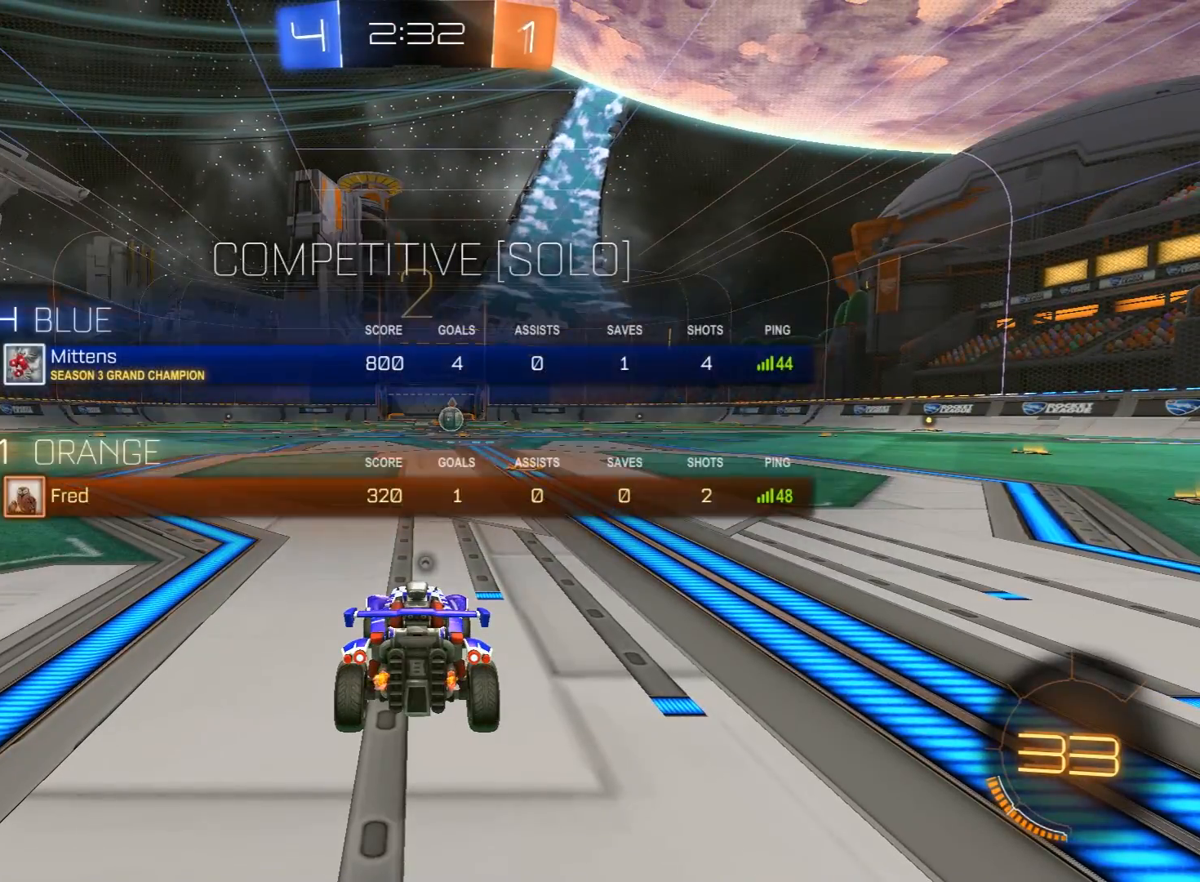
{"buttons": ["R1", "R2"], "left_stick": "center", "right_stick": "center", "events": []}
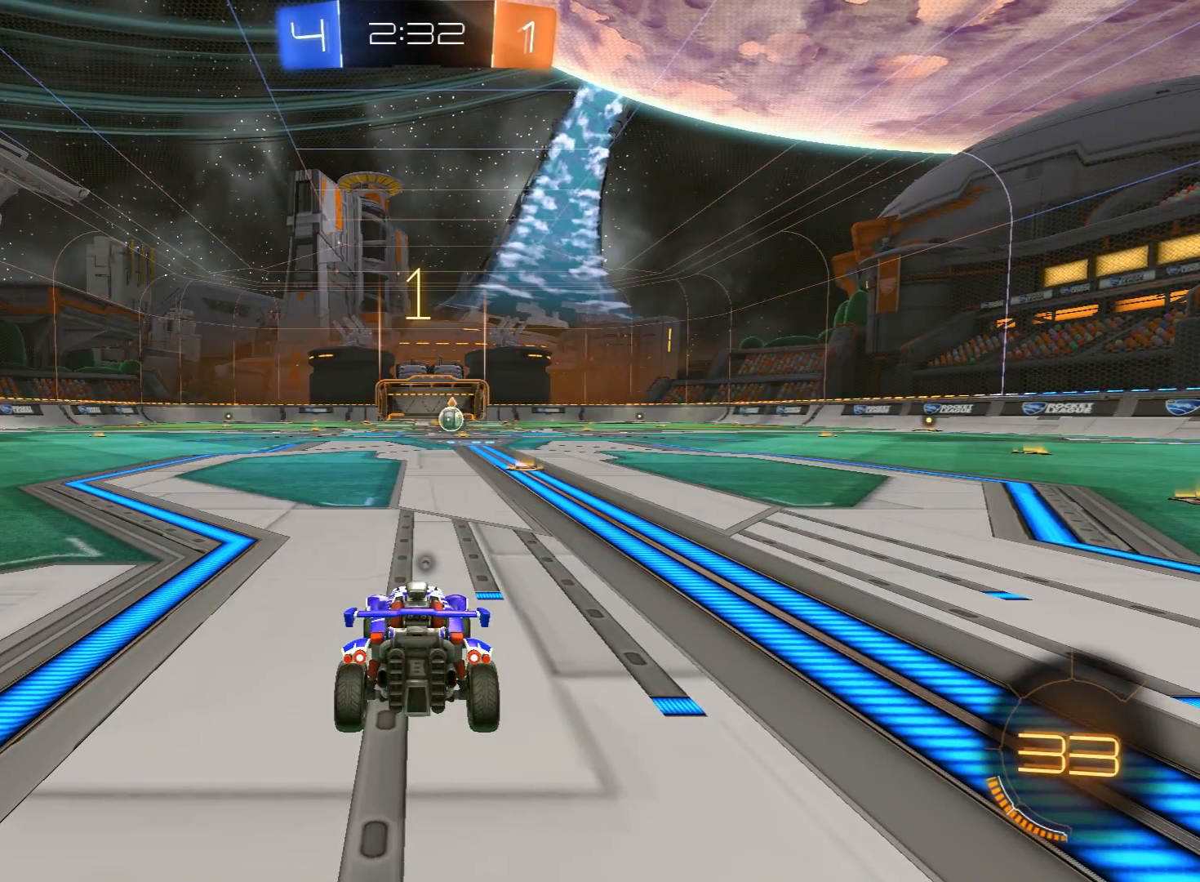
{"buttons": ["R1", "R2"], "left_stick": "center", "right_stick": "center", "events": []}
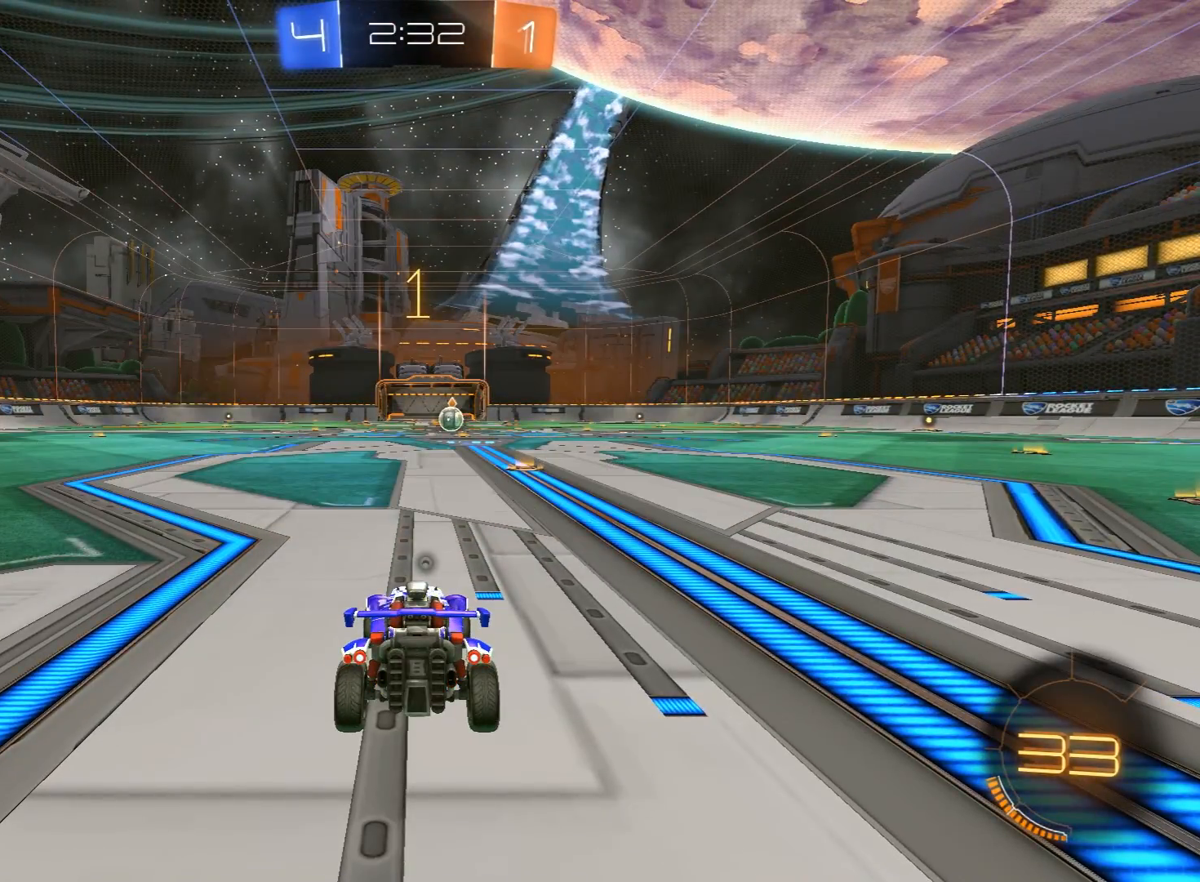
{"buttons": ["R1", "R2"], "left_stick": "center", "right_stick": "center", "events": [[283, "left_stick", "right"], [400, "left_stick", "center"]]}
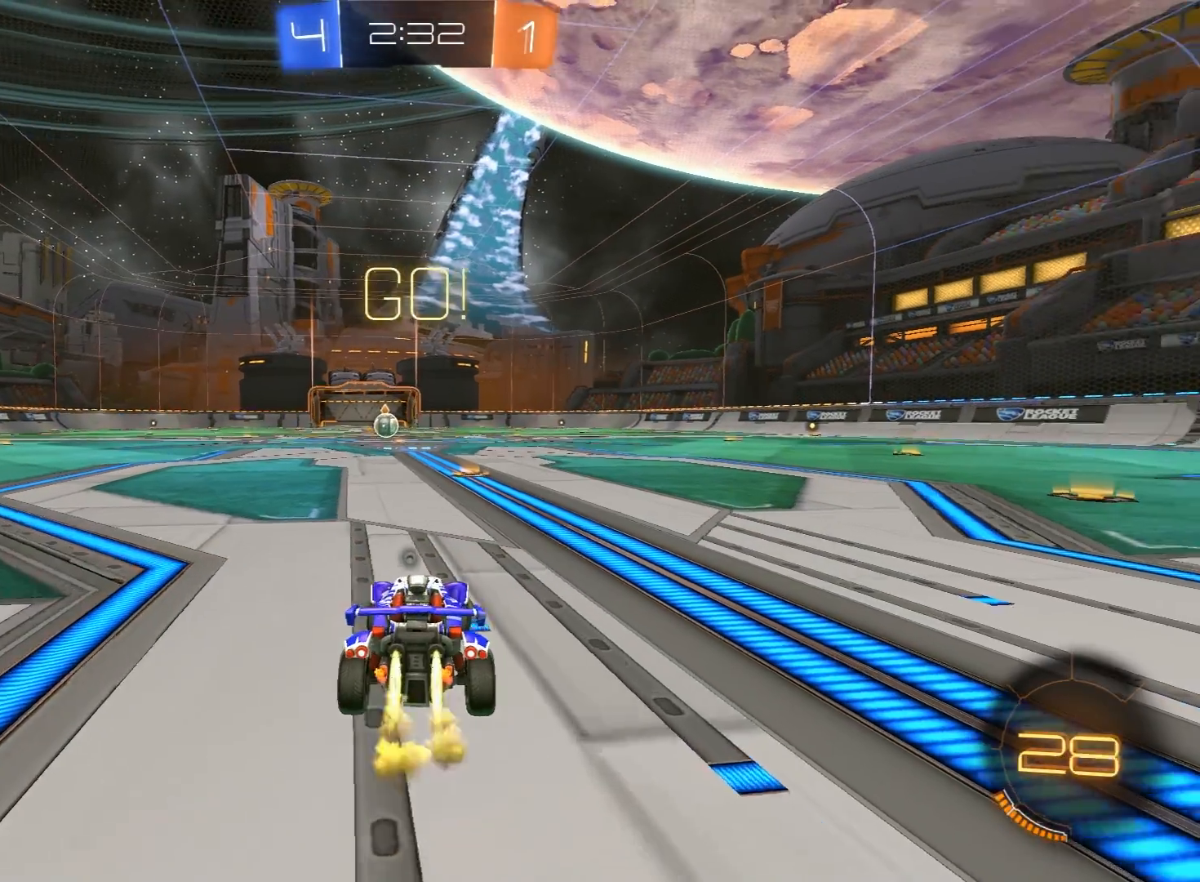
{"buttons": ["R1", "R2"], "left_stick": "up-right", "right_stick": "center", "events": [[433, "left_stick", "up-right"]]}
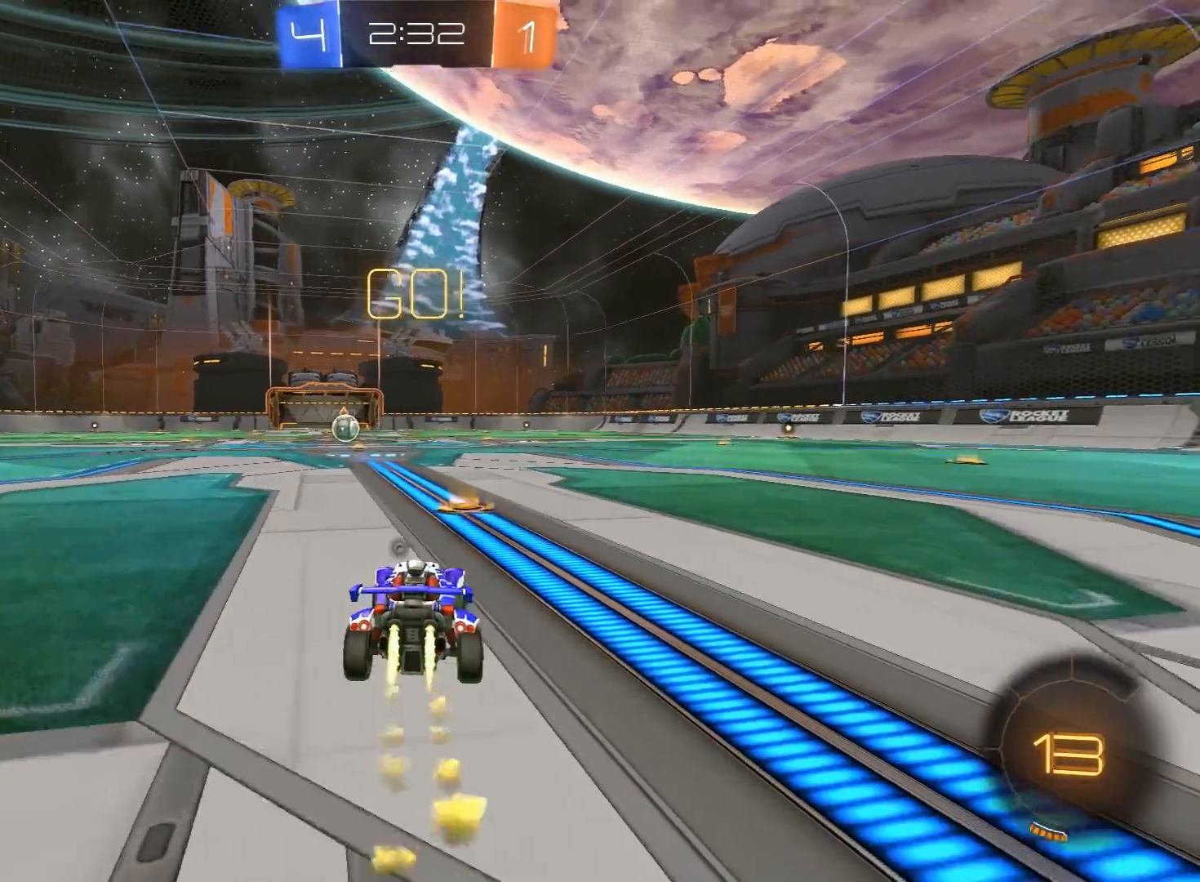
{"buttons": ["L1", "R2", "L3"], "left_stick": "left", "right_stick": "center", "events": [[67, "A", "down"], [100, "A", "up"], [150, "left_stick", "left"], [167, "L1", "down"], [183, "A", "down"], [183, "L3", "down"], [233, "B", "down"], [233, "X", "down"], [233, "Y", "down"], [250, "A", "up"], [267, "X", "up"], [283, "B", "up"], [350, "Y", "up"], [367, "R1", "up"]]}
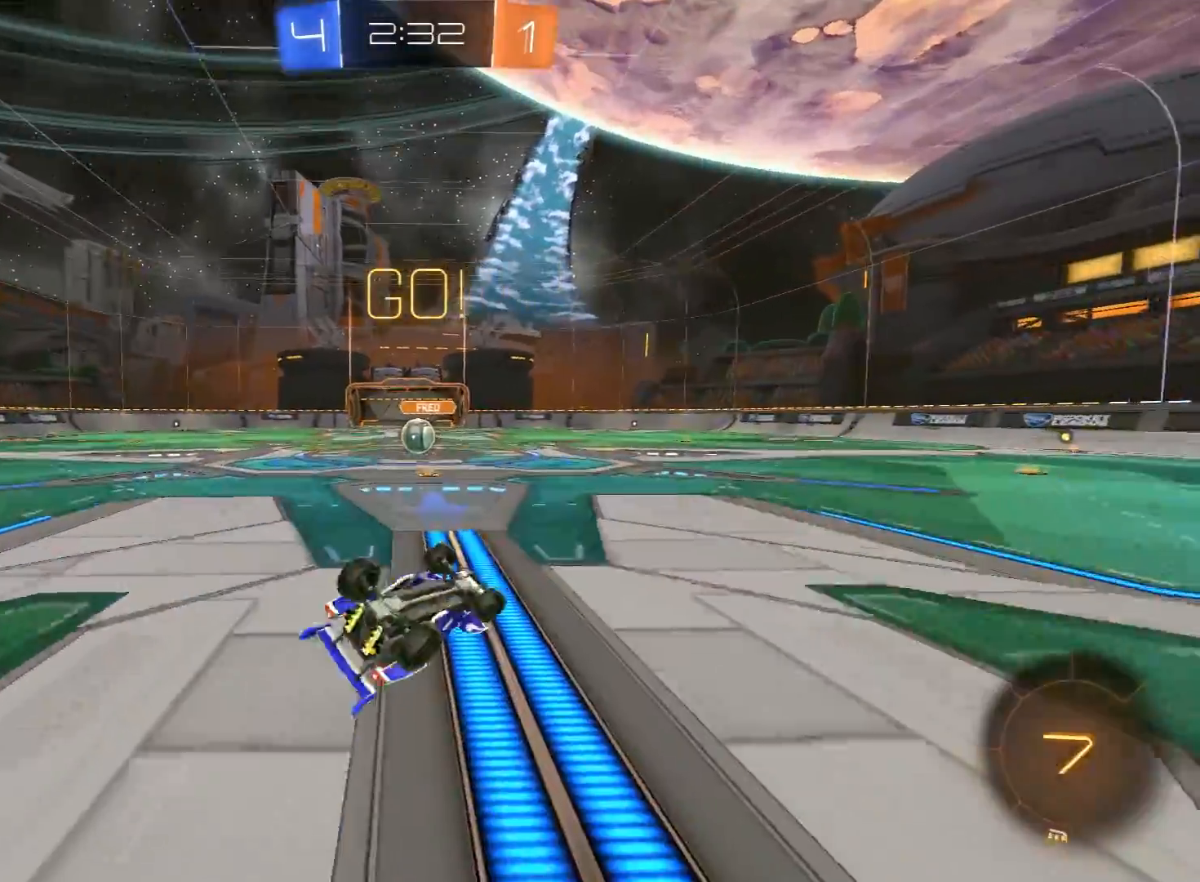
{"buttons": ["R2"], "left_stick": "up-left", "right_stick": "center", "events": [[150, "R1", "down"], [300, "left_stick", "up-left"], [333, "L1", "up"], [367, "L3", "up"], [367, "R1", "up"]]}
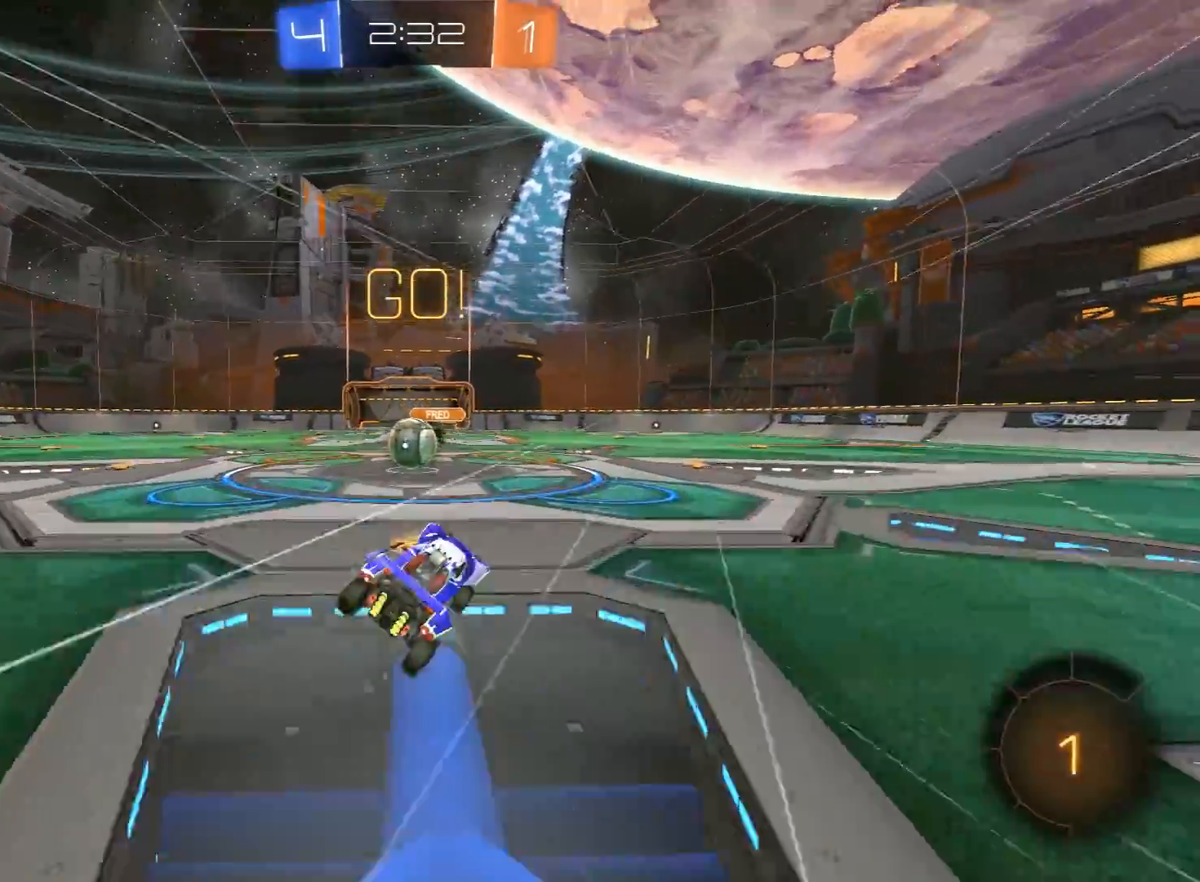
{"buttons": ["A", "L1", "R2", "L3"], "left_stick": "left", "right_stick": "center", "events": [[117, "left_stick", "center"], [317, "A", "down"], [383, "A", "up"], [433, "left_stick", "left"], [467, "L1", "down"], [483, "A", "down"], [483, "L3", "down"]]}
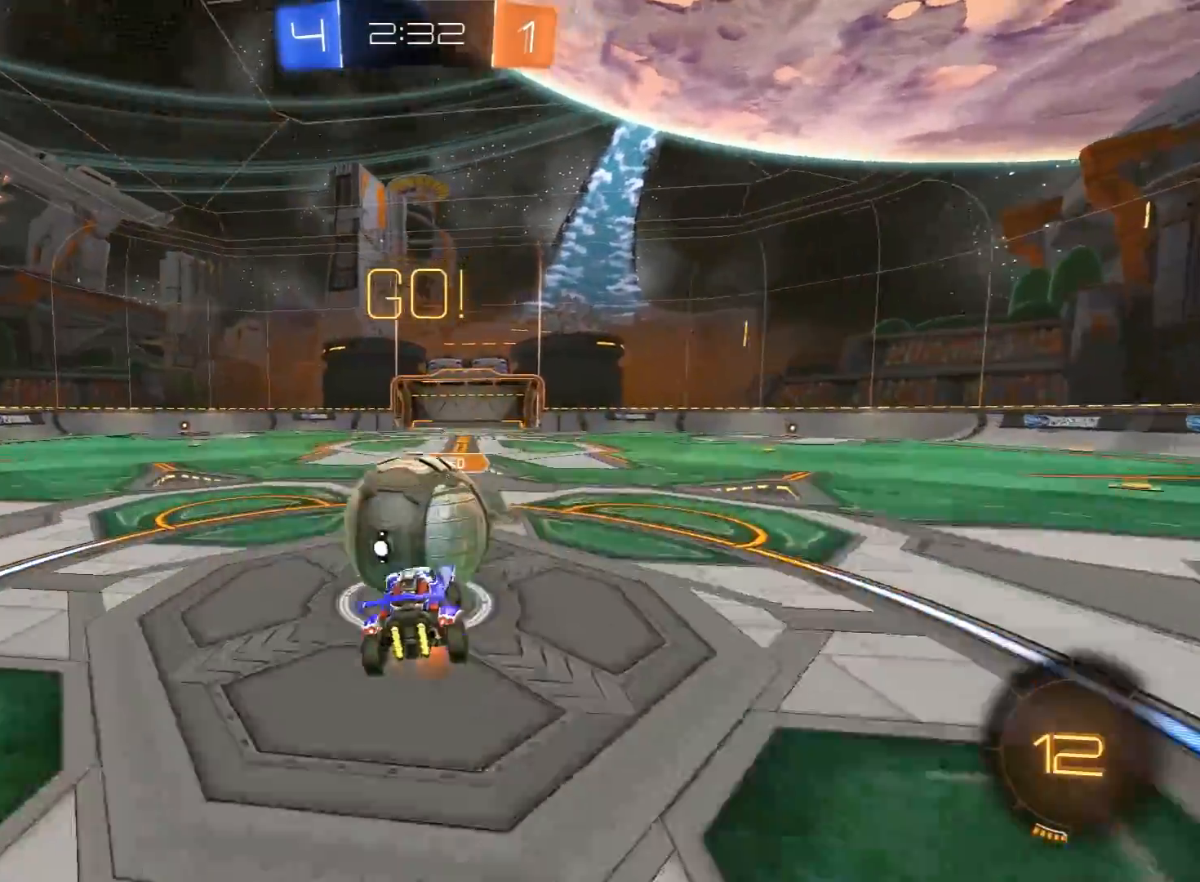
{"buttons": ["L1", "R2"], "left_stick": "up-left", "right_stick": "center", "events": [[17, "X", "down"], [17, "Y", "down"], [33, "A", "up"], [33, "B", "down"], [33, "X", "up"], [50, "B", "up"], [133, "Y", "up"], [167, "Y", "down"], [300, "Y", "up"], [450, "L3", "up"], [483, "left_stick", "up-left"]]}
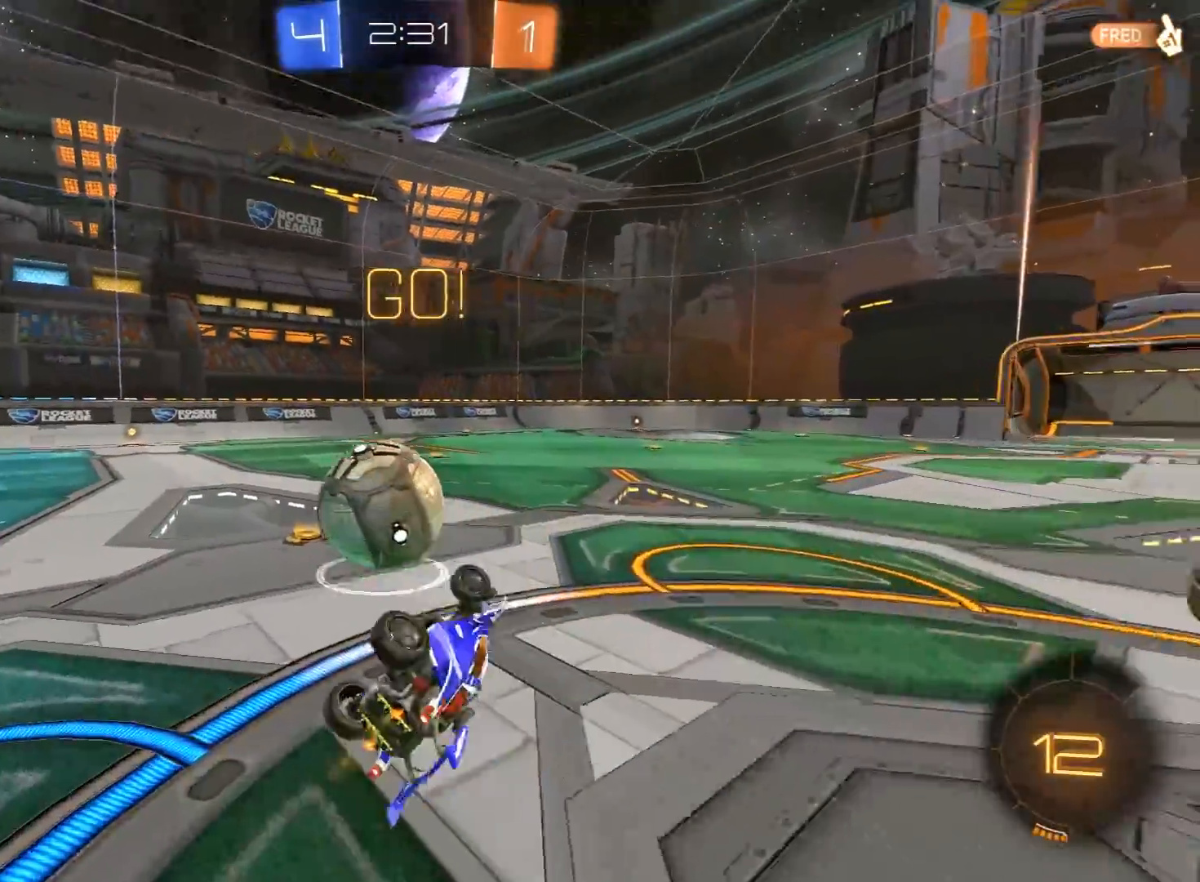
{"buttons": ["R2"], "left_stick": "up-left", "right_stick": "center", "events": [[133, "L1", "up"], [150, "R1", "down"], [467, "R1", "up"]]}
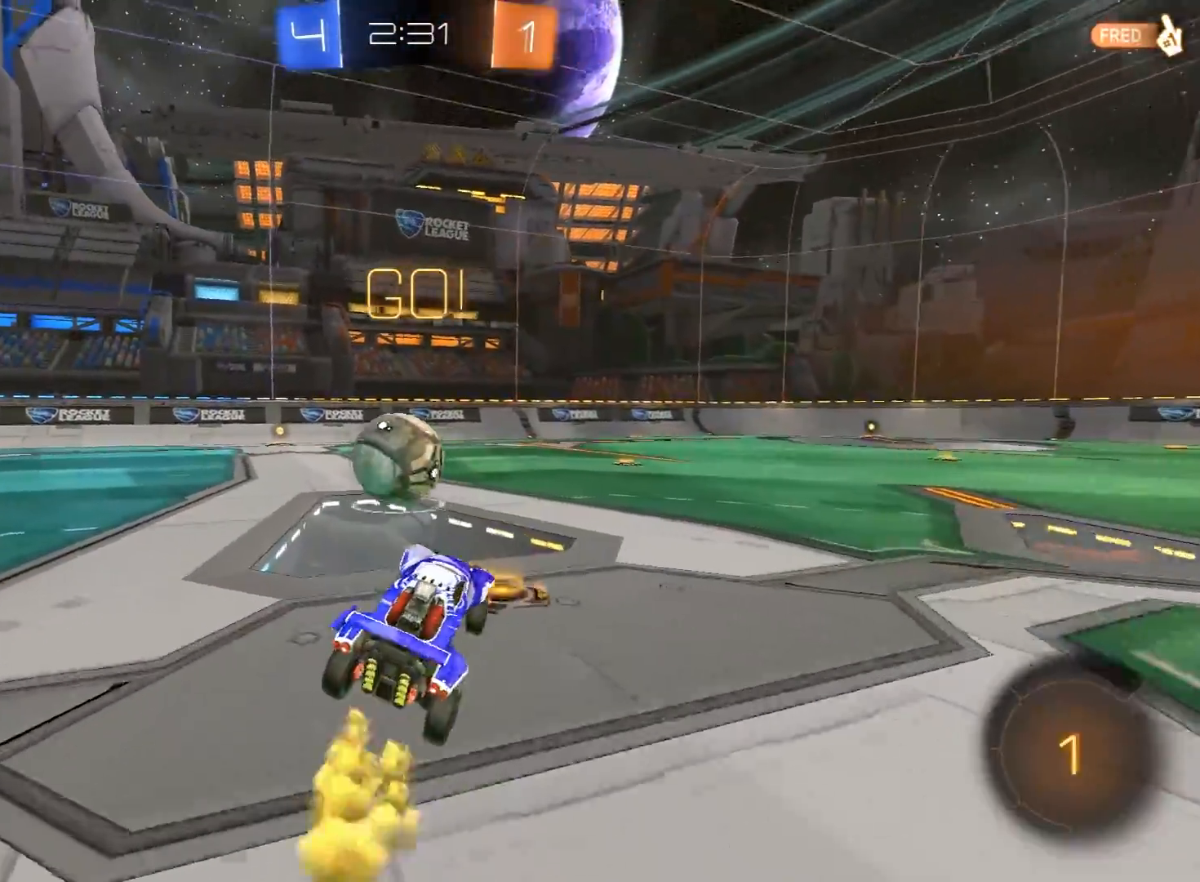
{"buttons": ["R2"], "left_stick": "center", "right_stick": "center", "events": [[283, "A", "down"], [283, "left_stick", "up"], [367, "A", "up"], [500, "left_stick", "center"]]}
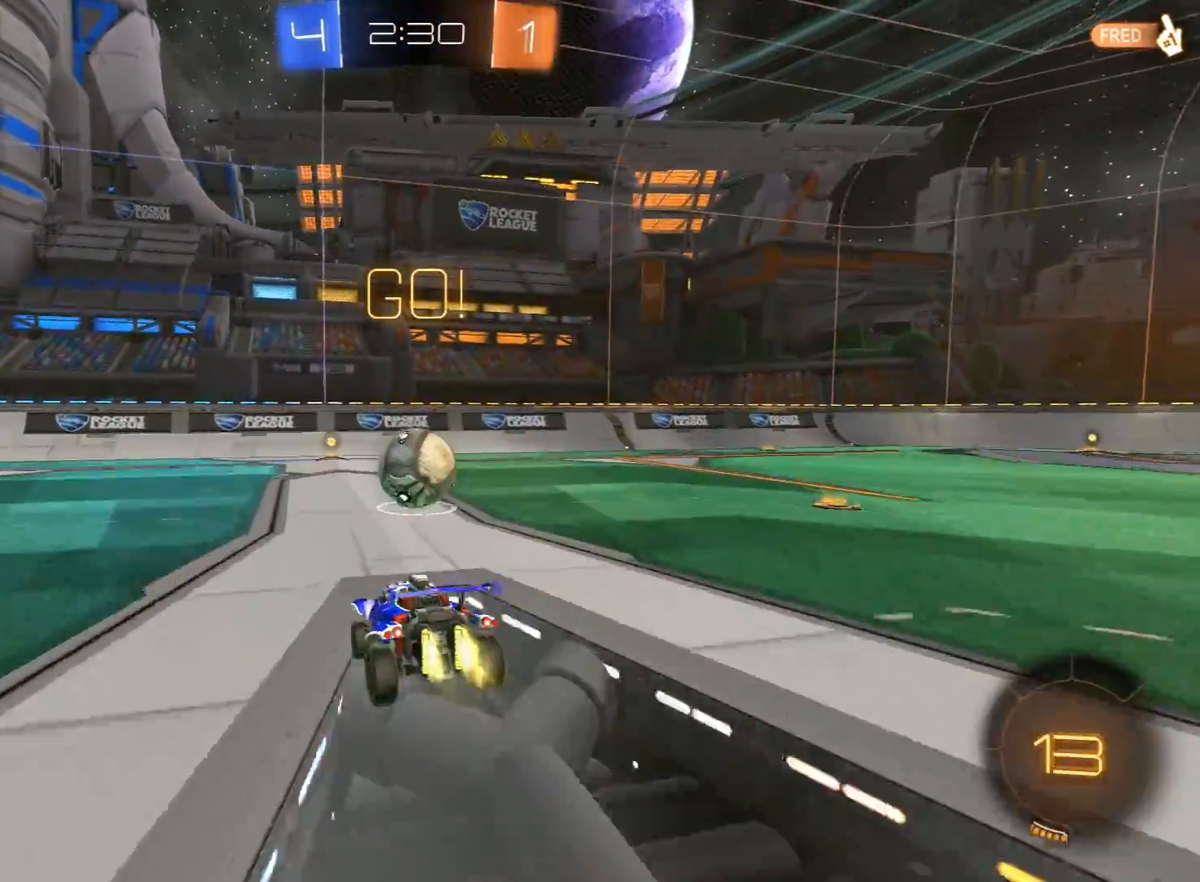
{"buttons": ["R2"], "left_stick": "down", "right_stick": "center", "events": [[17, "R1", "down"], [167, "R1", "up"], [167, "left_stick", "down"], [333, "left_stick", "center"], [450, "left_stick", "down"]]}
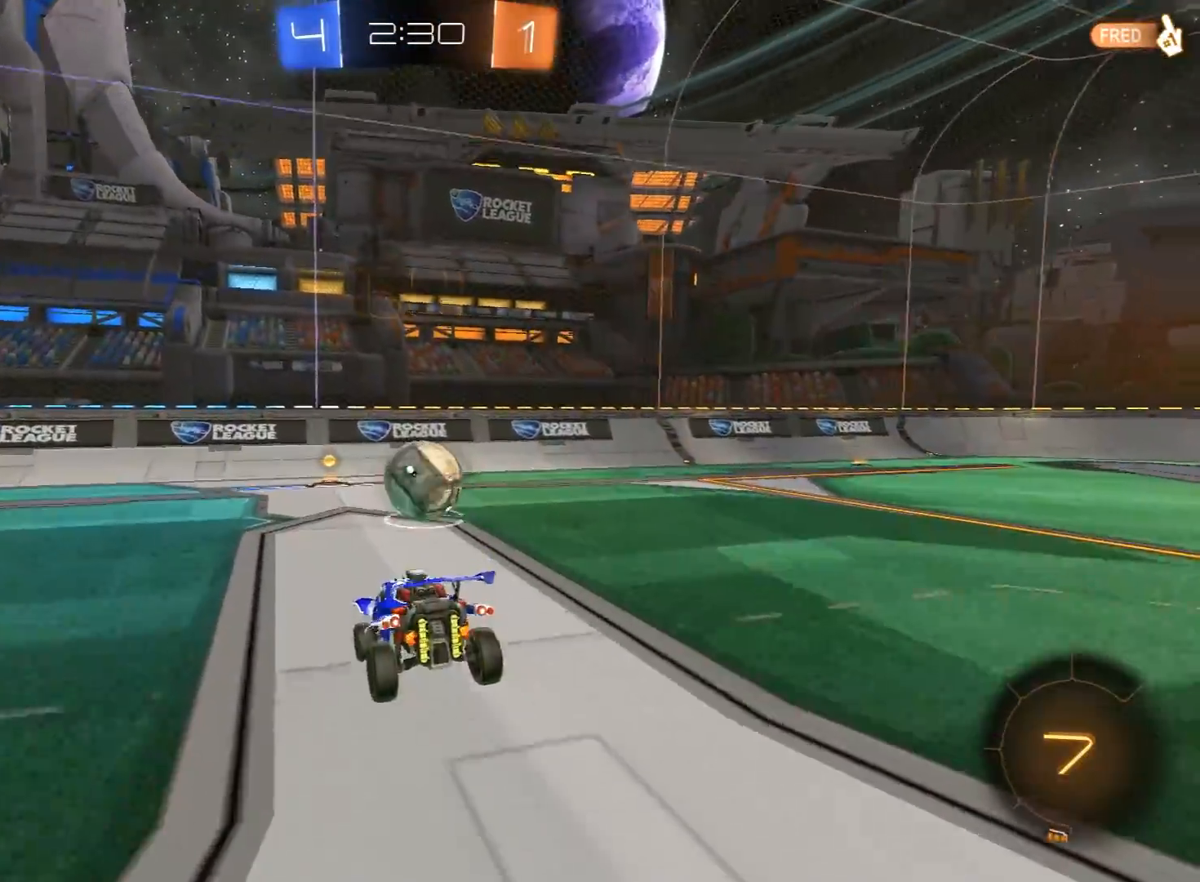
{"buttons": [], "left_stick": "center", "right_stick": "center", "events": [[67, "left_stick", "center"], [167, "left_stick", "down"], [300, "left_stick", "up"], [383, "A", "down"], [450, "A", "up"], [483, "R2", "up"], [500, "left_stick", "center"]]}